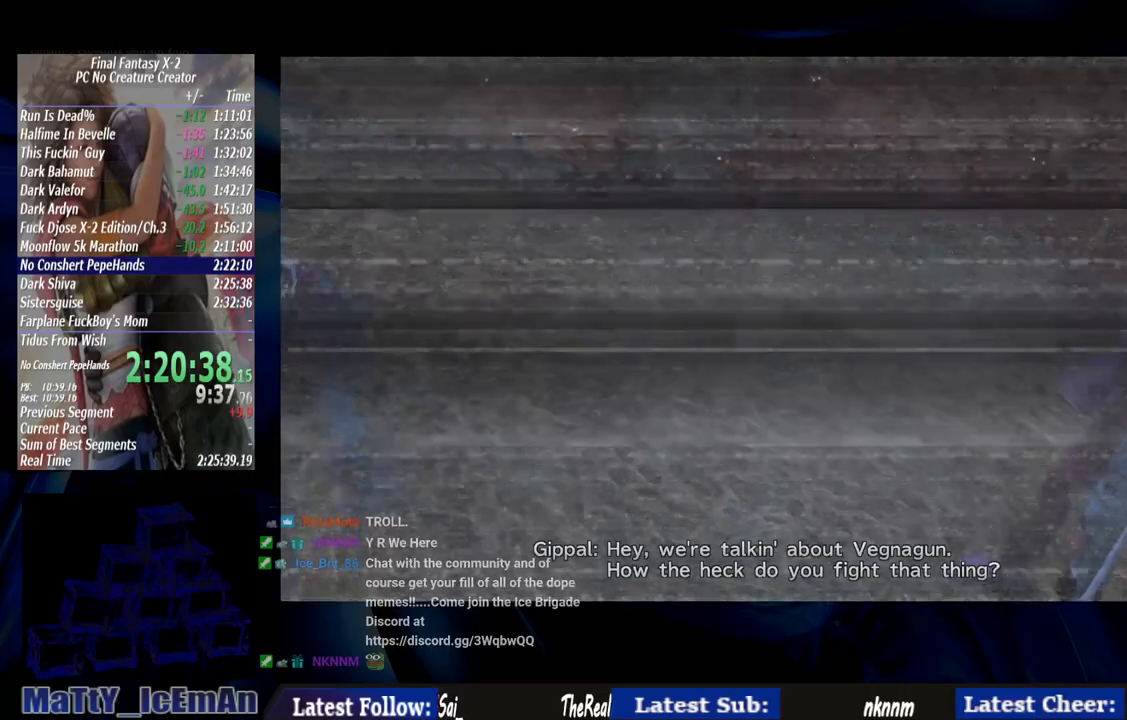
Gameplay with a controller (PlayStation layout); each line is a JSON object with the inputs held at the frame after it (dt_ms = milliseconds from this image to that frame). "events" lists button and stick changes between this image and that frame as [ms after this image, input, new state], when the widget could be followed in between. Not read: L2 L3 R3.
{"dt_ms": 500, "buttons": ["CROSS", "R1"], "left_stick": "center", "right_stick": "center"}
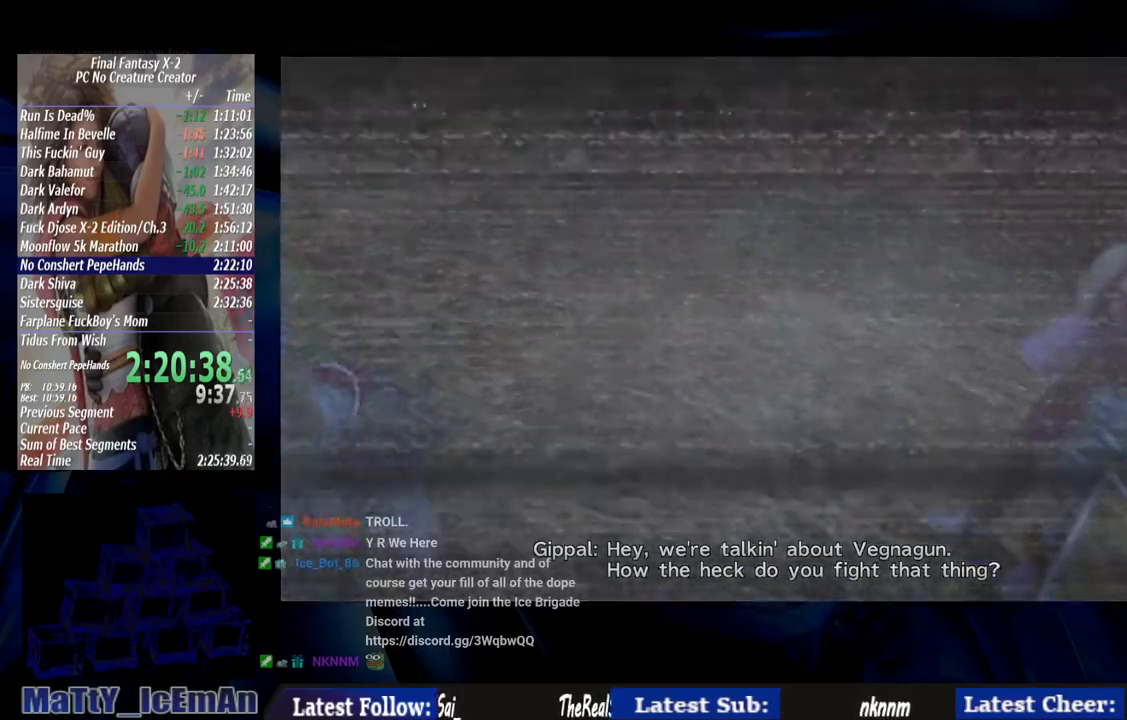
{"dt_ms": 1000, "buttons": ["CROSS"], "left_stick": "center", "right_stick": "center"}
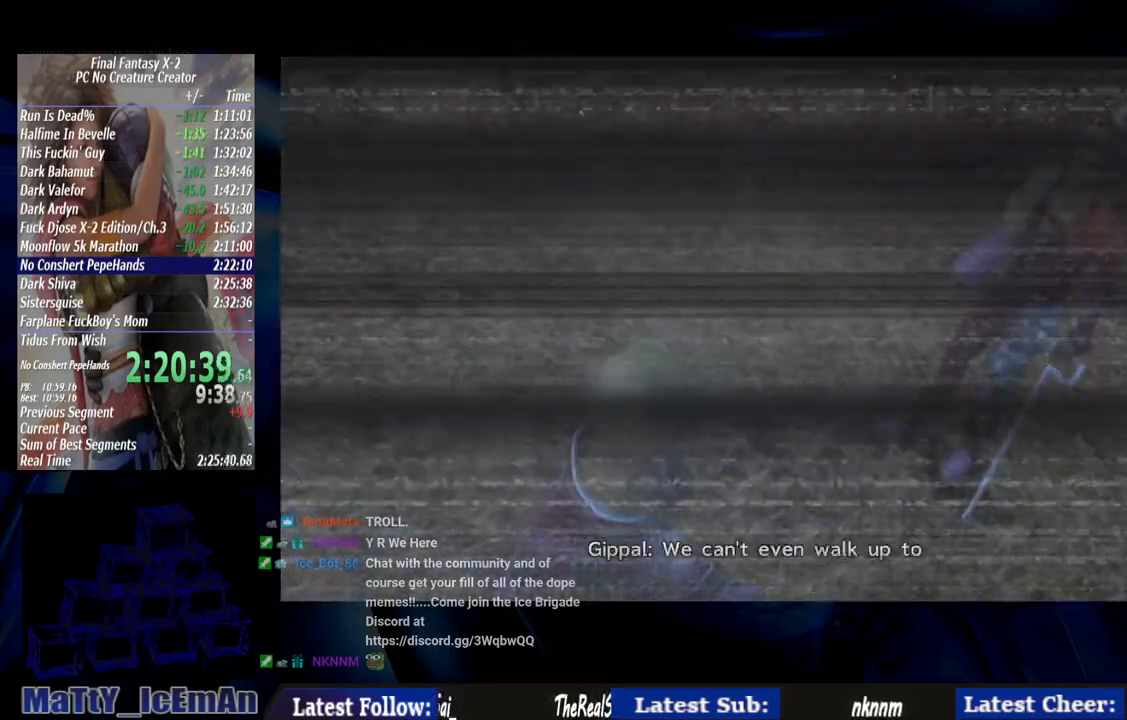
{"dt_ms": 500, "buttons": ["CROSS", "R1"], "left_stick": "center", "right_stick": "center", "events": [[33, "R1", "down"], [117, "CROSS", "up"], [117, "R1", "up"], [233, "CROSS", "down"], [267, "R1", "down"], [367, "CROSS", "up"], [367, "R1", "up"], [467, "CROSS", "down"], [467, "R1", "down"]]}
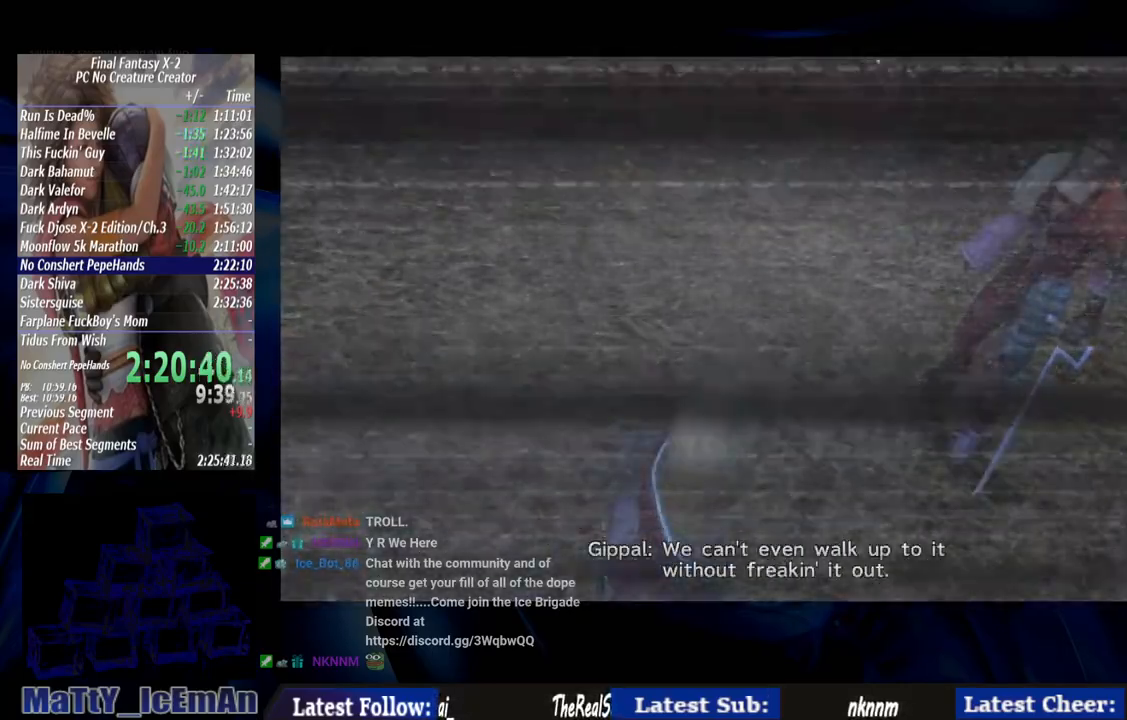
{"dt_ms": 500, "buttons": ["CROSS", "R1"], "left_stick": "center", "right_stick": "center", "events": [[100, "CROSS", "up"], [100, "R1", "up"], [200, "CROSS", "down"], [200, "R1", "down"], [333, "CROSS", "up"], [333, "R1", "up"], [367, "L1", "down"], [400, "CROSS", "down"], [433, "L1", "up"], [433, "R1", "down"]]}
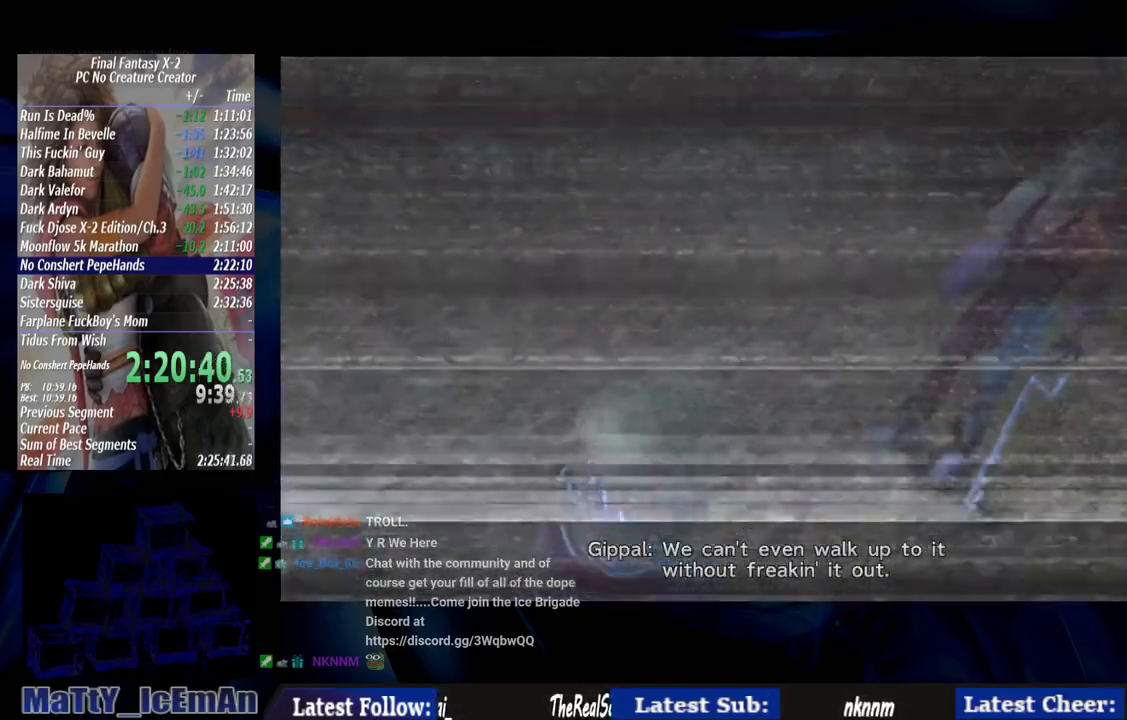
{"dt_ms": 500, "buttons": [], "left_stick": "center", "right_stick": "center", "events": [[33, "CROSS", "up"], [67, "R1", "up"], [133, "CROSS", "down"], [167, "R1", "down"], [267, "CROSS", "up"], [267, "R1", "up"], [367, "CROSS", "down"], [367, "R1", "down"], [467, "CROSS", "up"], [483, "R1", "up"]]}
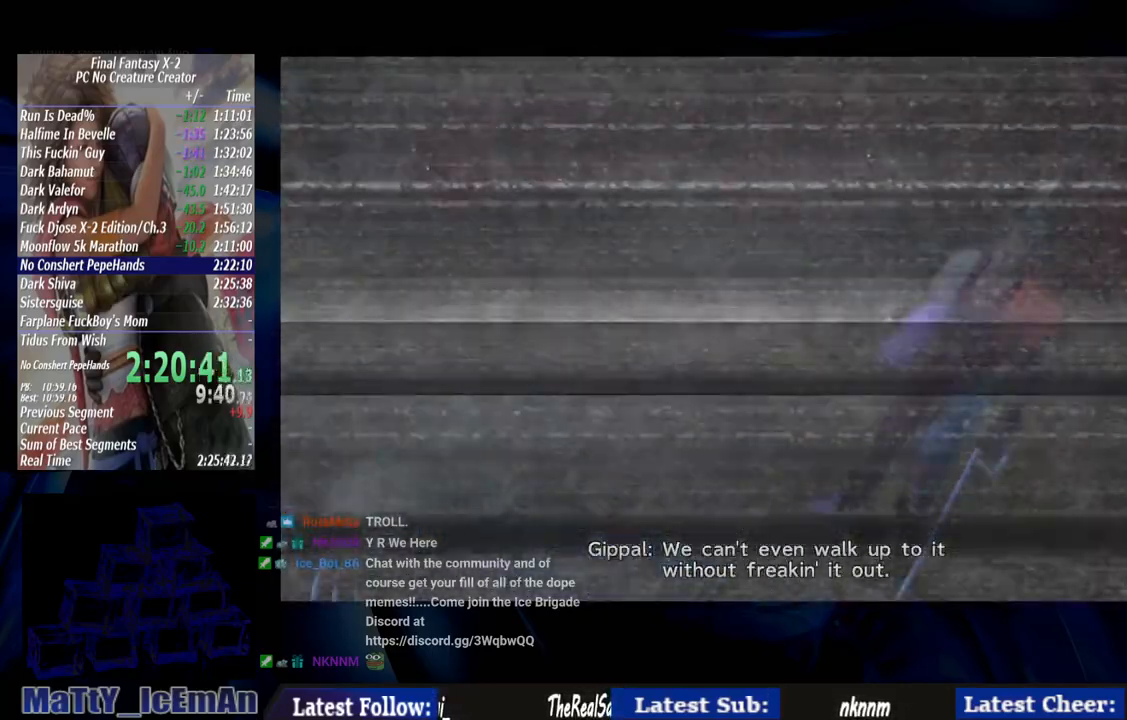
{"dt_ms": 500, "buttons": ["CROSS", "R1"], "left_stick": "center", "right_stick": "center", "events": [[67, "CROSS", "down"], [100, "R1", "down"], [183, "CROSS", "up"], [183, "R1", "up"], [267, "CROSS", "down"], [283, "R1", "down"], [383, "CROSS", "up"], [383, "R1", "up"], [500, "CROSS", "down"], [500, "R1", "down"]]}
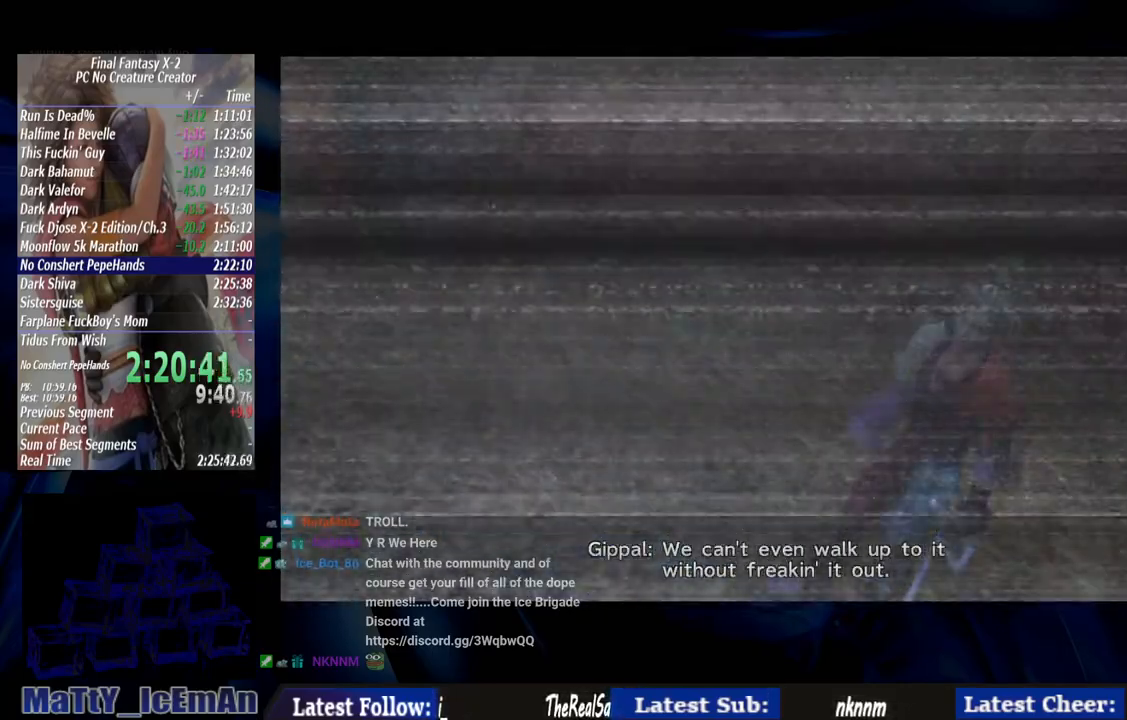
{"dt_ms": 500, "buttons": ["R1"], "left_stick": "center", "right_stick": "center", "events": [[100, "CROSS", "up"], [100, "R1", "up"], [200, "CROSS", "down"], [200, "R1", "down"], [300, "CROSS", "up"], [333, "R1", "up"], [383, "L1", "down"], [433, "CROSS", "down"], [433, "R1", "down"], [450, "L1", "up"], [500, "CROSS", "up"]]}
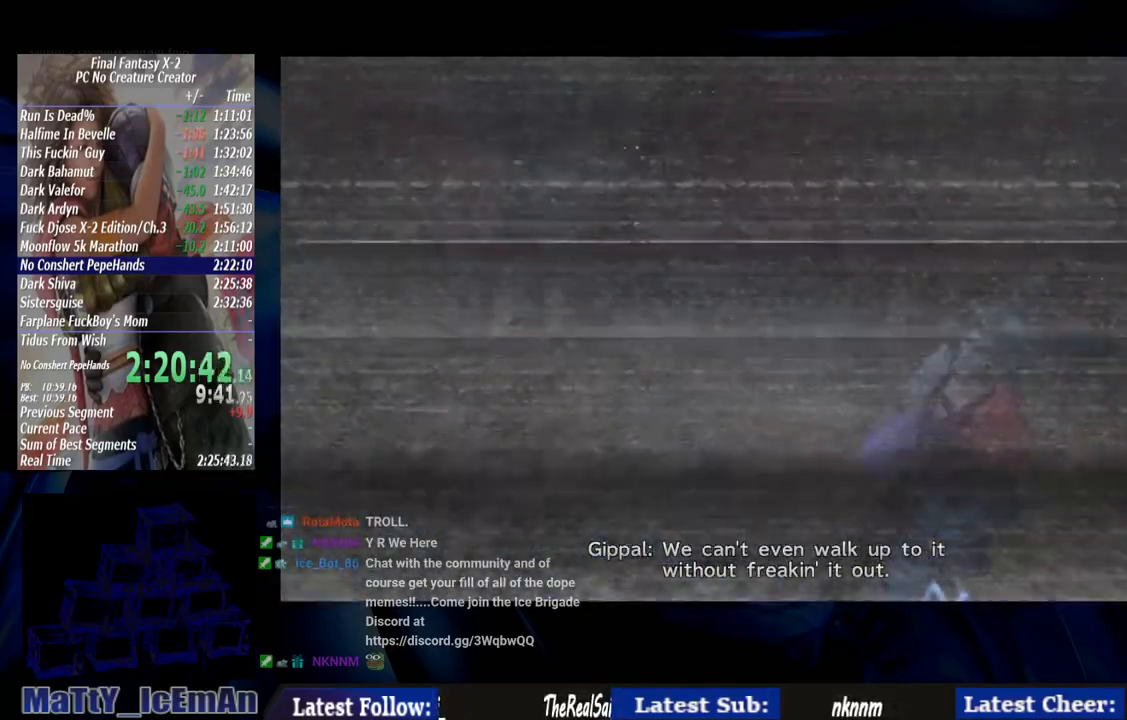
{"dt_ms": 500, "buttons": [], "left_stick": "center", "right_stick": "center", "events": [[17, "R1", "up"], [133, "CROSS", "down"], [167, "R1", "down"], [267, "CROSS", "up"], [267, "R1", "up"], [367, "CROSS", "down"], [367, "R1", "down"], [467, "CROSS", "up"], [467, "R1", "up"]]}
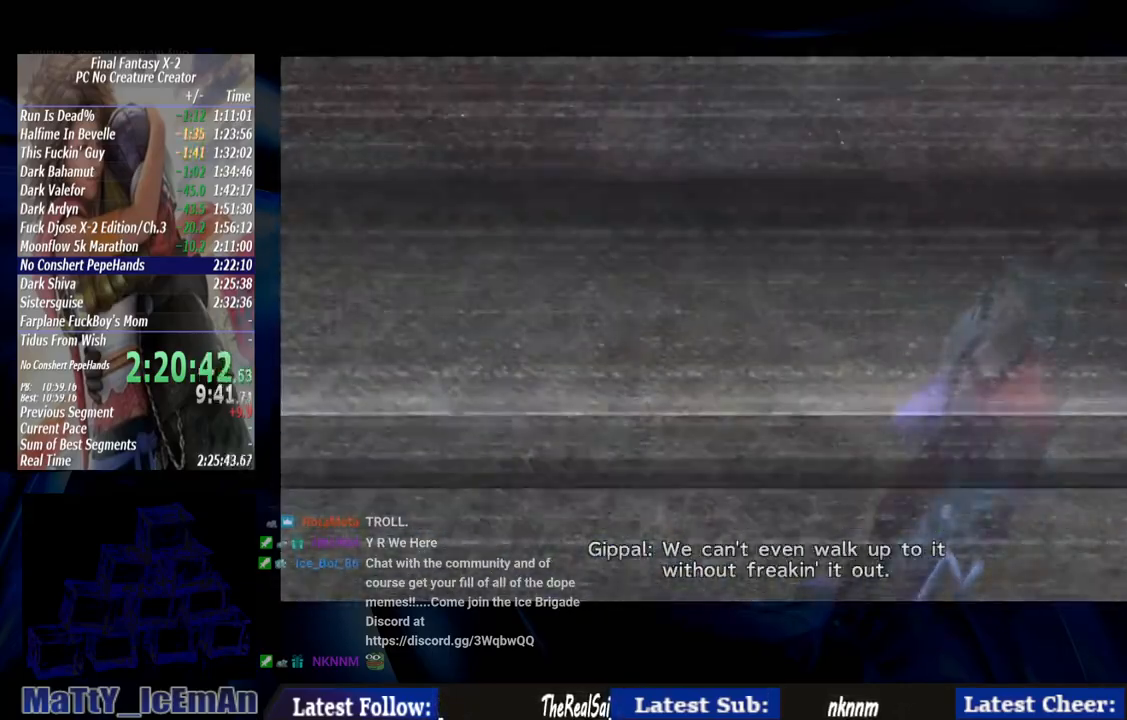
{"dt_ms": 500, "buttons": ["L1"], "left_stick": "center", "right_stick": "center", "events": [[33, "L1", "down"], [67, "CROSS", "down"], [83, "L1", "up"], [83, "R1", "down"], [200, "CROSS", "up"], [200, "R1", "up"], [300, "CROSS", "down"], [333, "R1", "down"], [433, "CROSS", "up"], [433, "R1", "up"], [467, "L1", "down"]]}
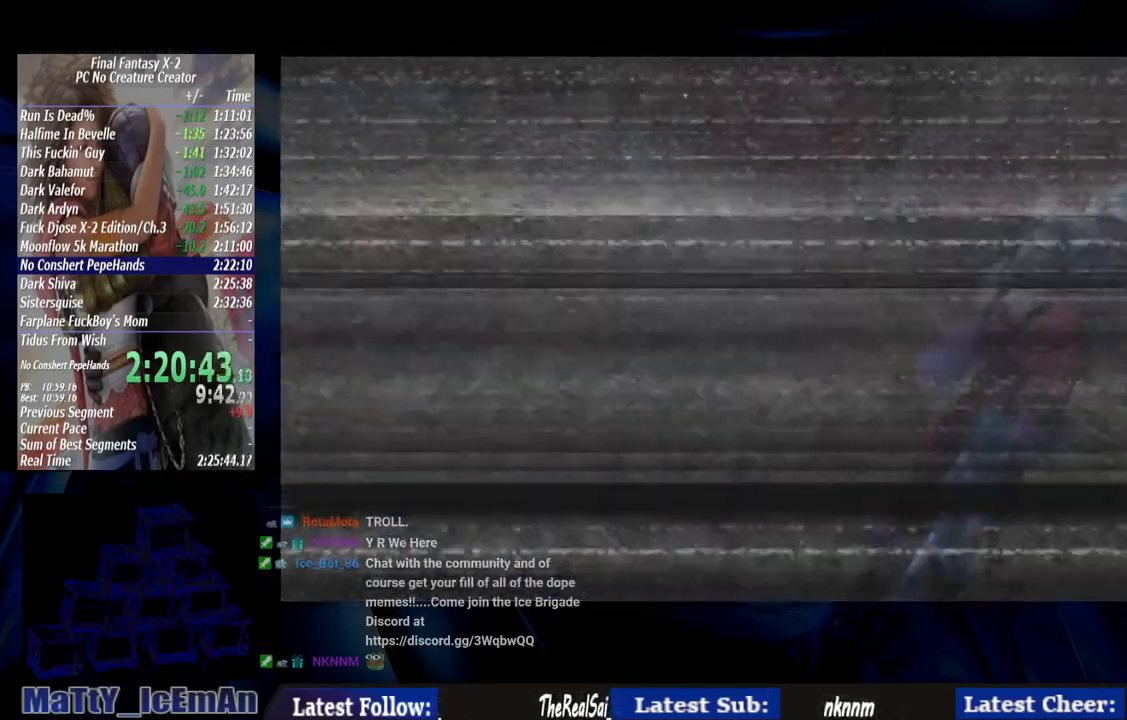
{"dt_ms": 500, "buttons": ["CROSS", "R1"], "left_stick": "center", "right_stick": "center", "events": [[33, "CROSS", "down"], [33, "L1", "up"], [33, "R1", "down"], [133, "CROSS", "up"], [167, "L1", "down"], [167, "R1", "up"], [267, "CROSS", "down"], [267, "L1", "up"], [267, "R1", "down"], [400, "CROSS", "up"], [400, "R1", "up"], [467, "CROSS", "down"], [467, "R1", "down"]]}
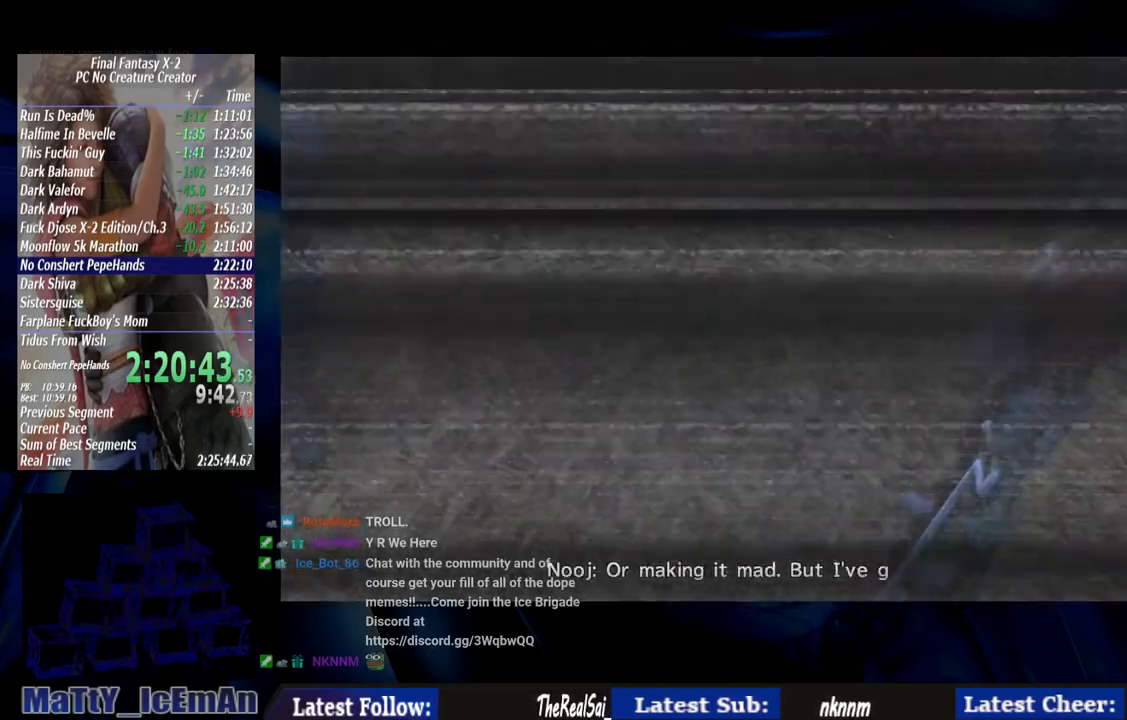
{"dt_ms": 500, "buttons": ["CROSS", "R1"], "left_stick": "center", "right_stick": "center", "events": [[100, "CROSS", "up"], [100, "R1", "up"], [200, "CROSS", "down"], [200, "R1", "down"], [300, "R1", "up"], [333, "CROSS", "up"], [400, "CROSS", "down"], [433, "R1", "down"]]}
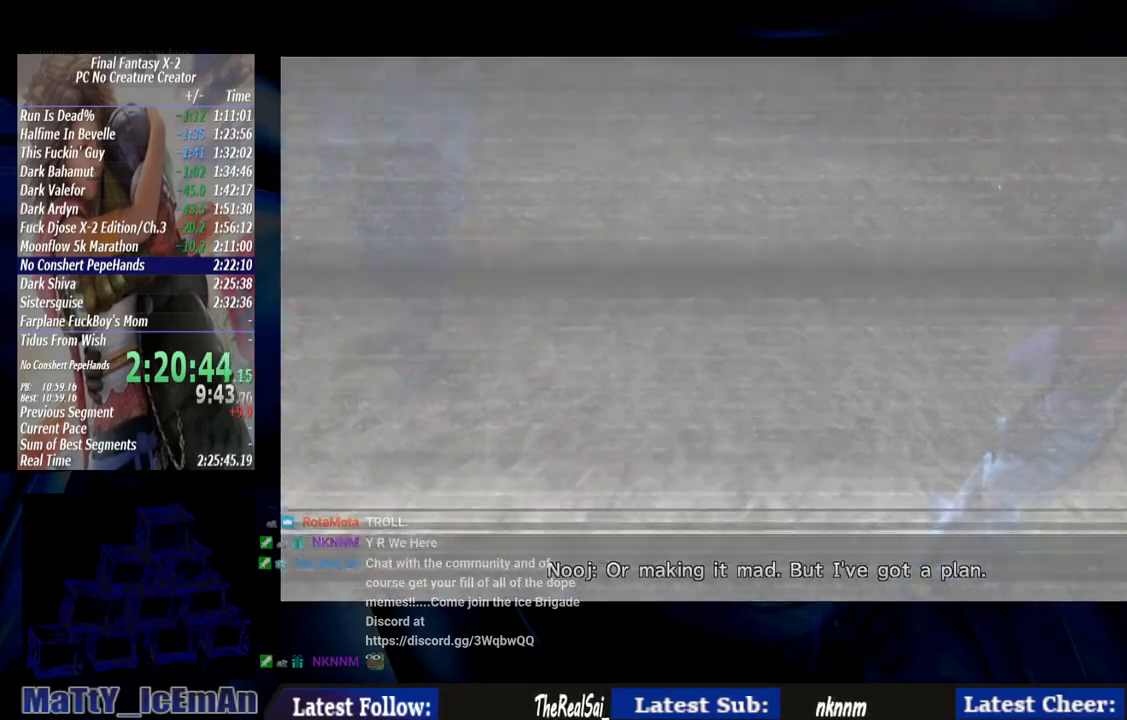
{"dt_ms": 500, "buttons": [], "left_stick": "center", "right_stick": "center", "events": [[33, "CROSS", "up"], [33, "R1", "up"], [133, "CROSS", "down"], [133, "R1", "down"], [267, "CROSS", "up"], [267, "R1", "up"], [333, "CROSS", "down"], [367, "R1", "down"], [467, "CROSS", "up"], [467, "R1", "up"]]}
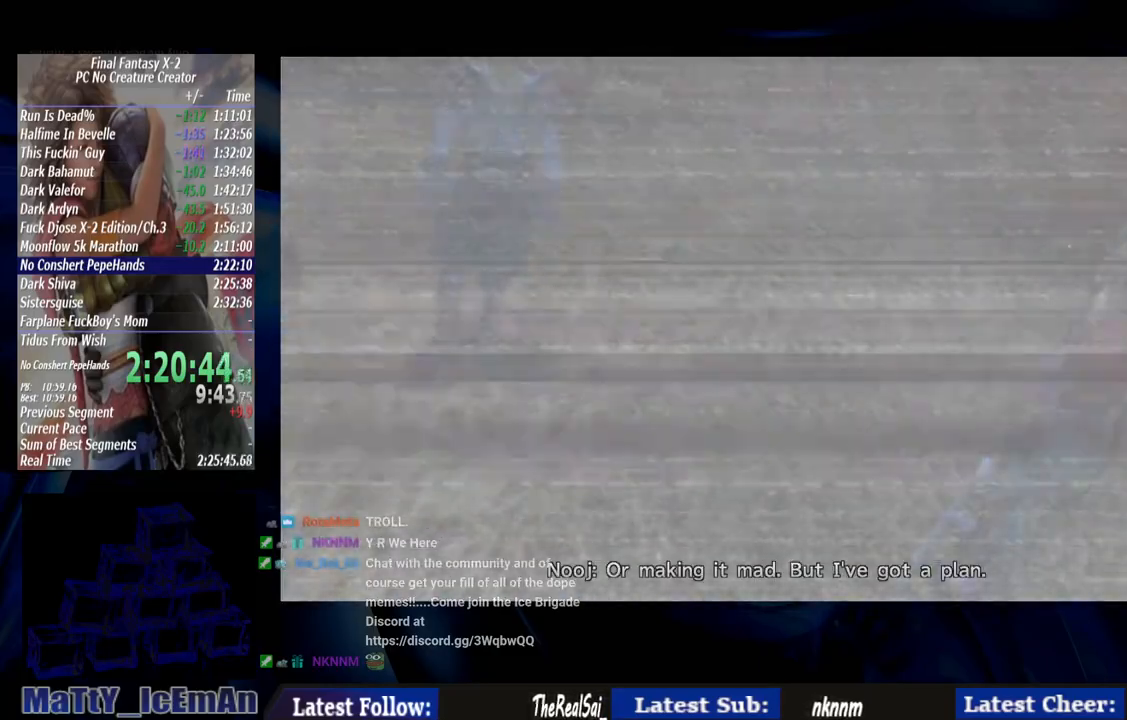
{"dt_ms": 500, "buttons": ["CROSS"], "left_stick": "center", "right_stick": "center", "events": [[67, "CROSS", "down"], [100, "R1", "down"], [200, "CROSS", "up"], [200, "R1", "up"], [300, "CROSS", "down"], [300, "R1", "down"], [433, "CIRCLE", "down"], [433, "CROSS", "up"], [433, "R1", "up"], [500, "CIRCLE", "up"], [500, "CROSS", "down"]]}
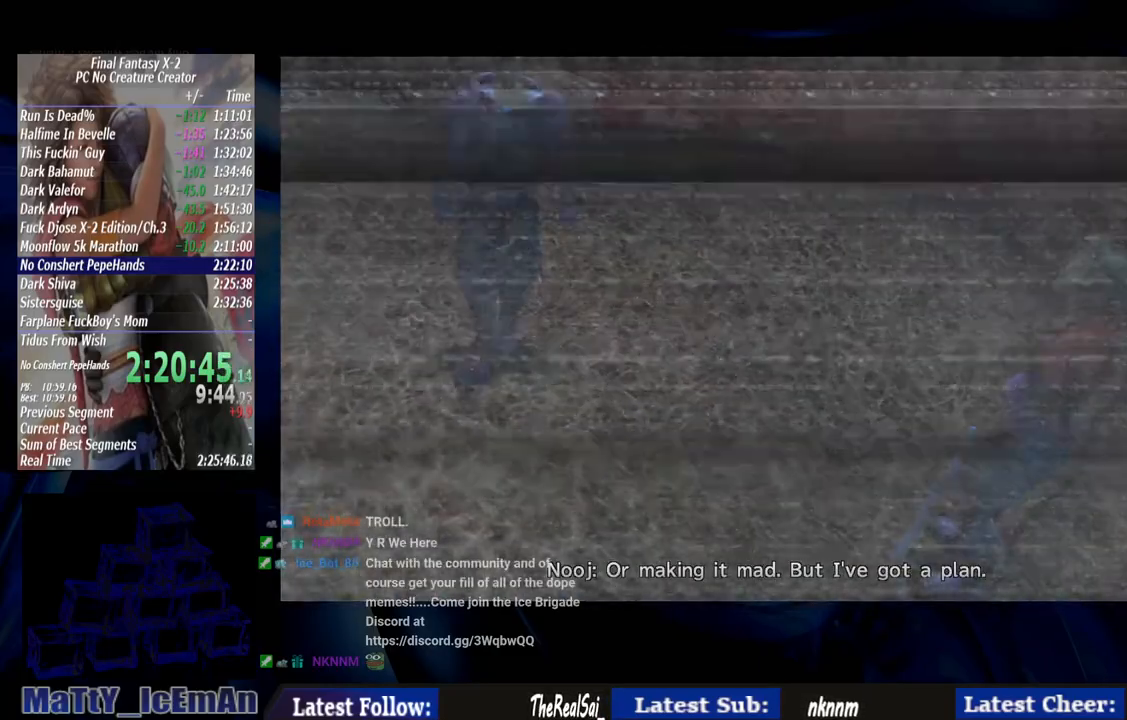
{"dt_ms": 500, "buttons": ["CROSS", "R1"], "left_stick": "center", "right_stick": "center", "events": [[33, "R1", "down"], [133, "CROSS", "up"], [167, "R1", "up"], [233, "CROSS", "down"], [267, "R1", "down"], [367, "CROSS", "up"], [367, "R1", "up"], [433, "CROSS", "down"], [467, "R1", "down"]]}
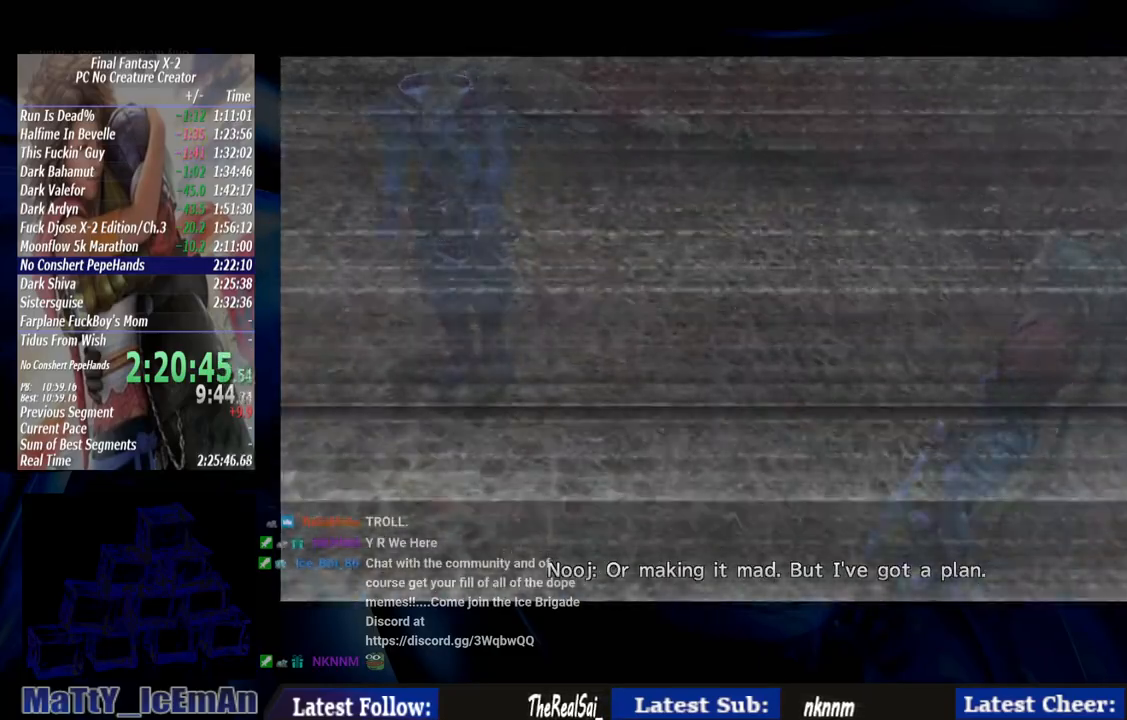
{"dt_ms": 500, "buttons": [], "left_stick": "center", "right_stick": "center"}
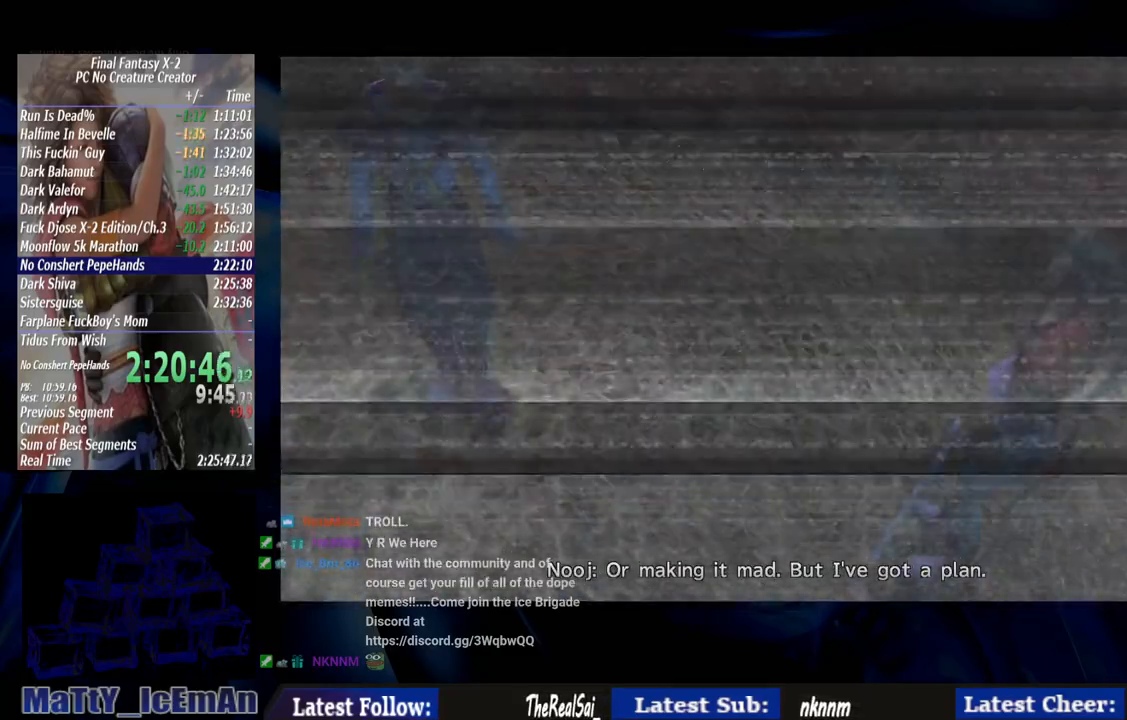
{"dt_ms": 500, "buttons": ["CROSS"], "left_stick": "center", "right_stick": "center"}
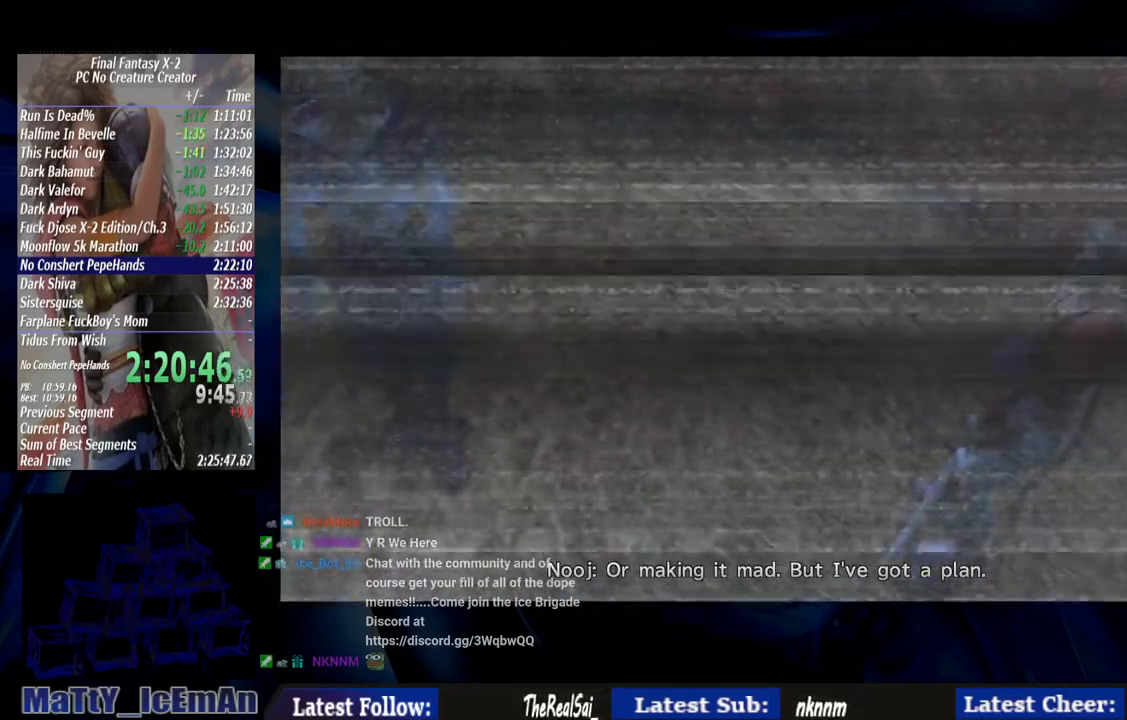
{"dt_ms": 500, "buttons": ["CROSS", "R1"], "left_stick": "center", "right_stick": "center", "events": [[67, "R1", "down"], [133, "CROSS", "up"], [133, "R1", "up"], [233, "CROSS", "down"], [267, "R1", "down"], [367, "CROSS", "up"], [367, "R1", "up"], [433, "CROSS", "down"], [467, "R1", "down"]]}
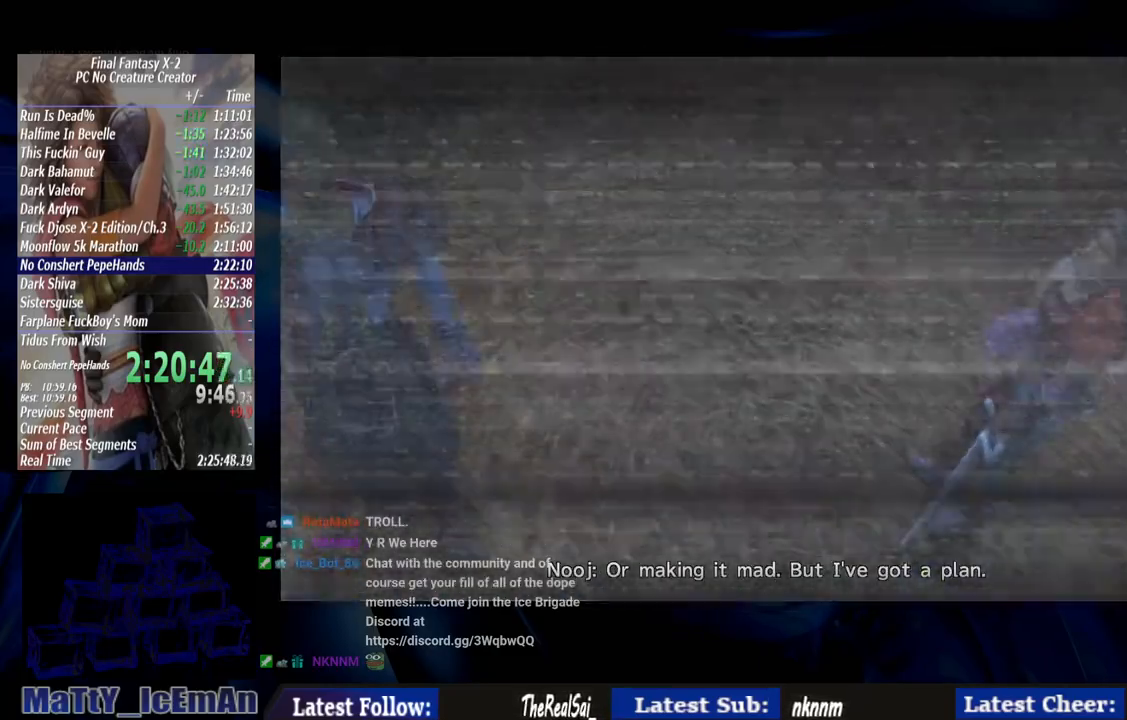
{"dt_ms": 500, "buttons": ["CROSS", "R1"], "left_stick": "center", "right_stick": "center", "events": [[100, "CROSS", "up"], [100, "R1", "up"], [167, "L1", "down"], [200, "CROSS", "down"], [200, "R1", "down"], [233, "L1", "up"], [300, "CROSS", "up"], [333, "R1", "up"], [400, "CROSS", "down"], [467, "R1", "down"]]}
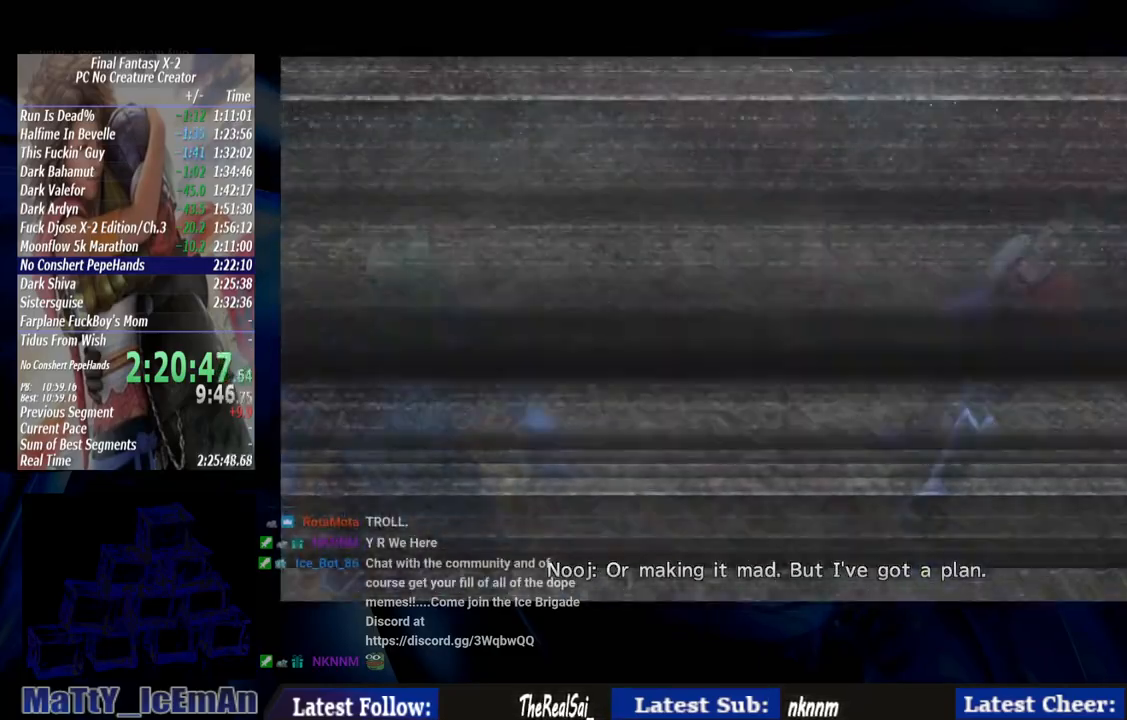
{"dt_ms": 500, "buttons": [], "left_stick": "center", "right_stick": "center", "events": [[33, "CROSS", "up"], [50, "R1", "up"], [133, "CROSS", "down"], [167, "R1", "down"], [267, "CROSS", "up"], [267, "R1", "up"], [367, "CROSS", "down"], [400, "R1", "down"], [500, "CROSS", "up"], [500, "R1", "up"]]}
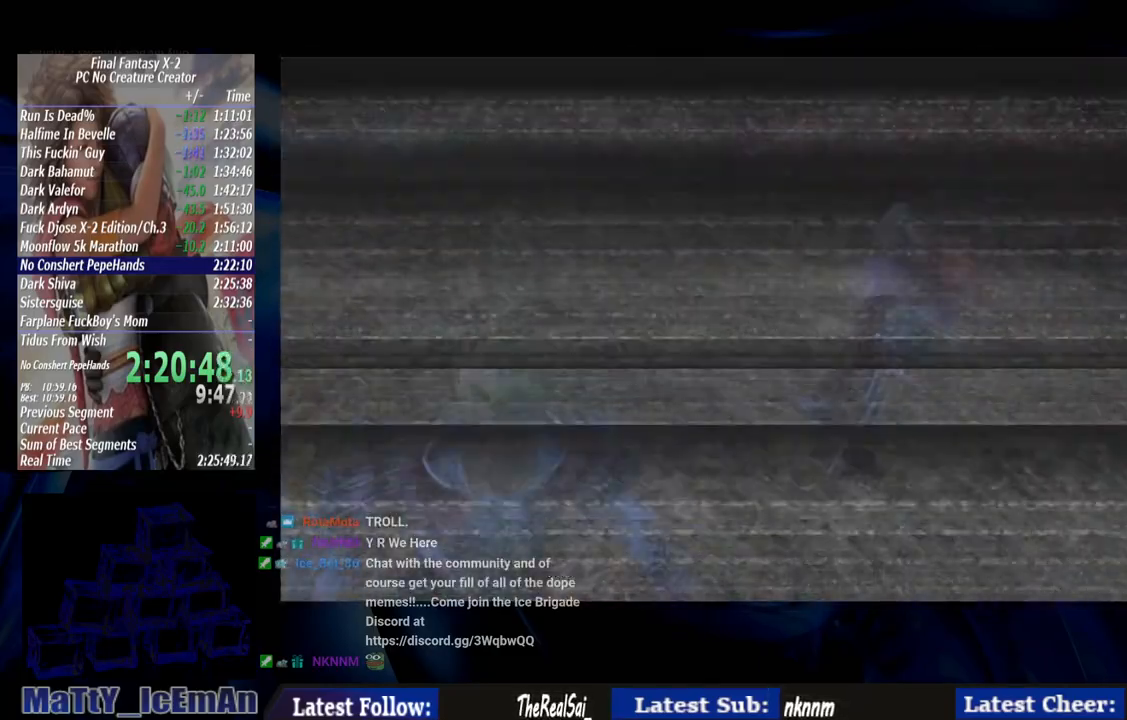
{"dt_ms": 500, "buttons": ["L1"], "left_stick": "center", "right_stick": "center", "events": [[100, "CROSS", "down"], [100, "R1", "down"], [233, "CROSS", "up"], [233, "R1", "up"], [333, "CROSS", "down"], [333, "R1", "down"], [467, "CROSS", "up"], [467, "R1", "up"], [483, "L1", "down"]]}
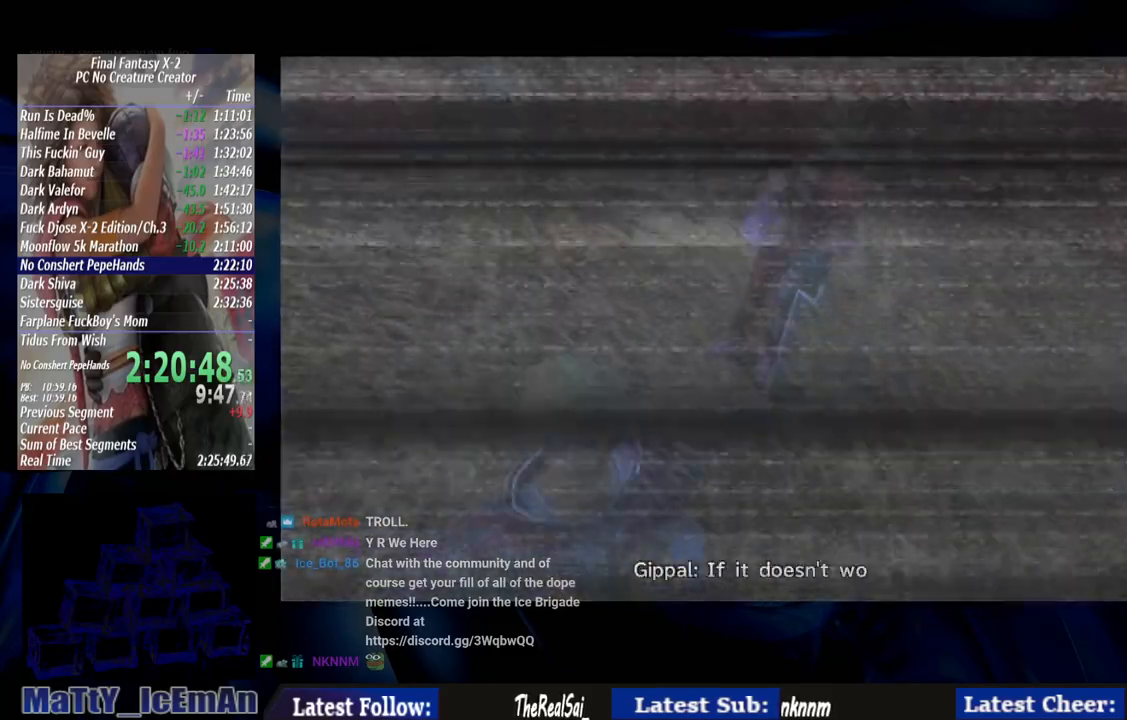
{"dt_ms": 500, "buttons": ["CROSS", "R1"], "left_stick": "center", "right_stick": "center", "events": [[33, "CROSS", "down"], [33, "L1", "up"], [67, "R1", "down"], [200, "R1", "up"], [300, "R1", "down"], [400, "CROSS", "up"], [400, "R1", "up"], [467, "CROSS", "down"], [483, "R1", "down"]]}
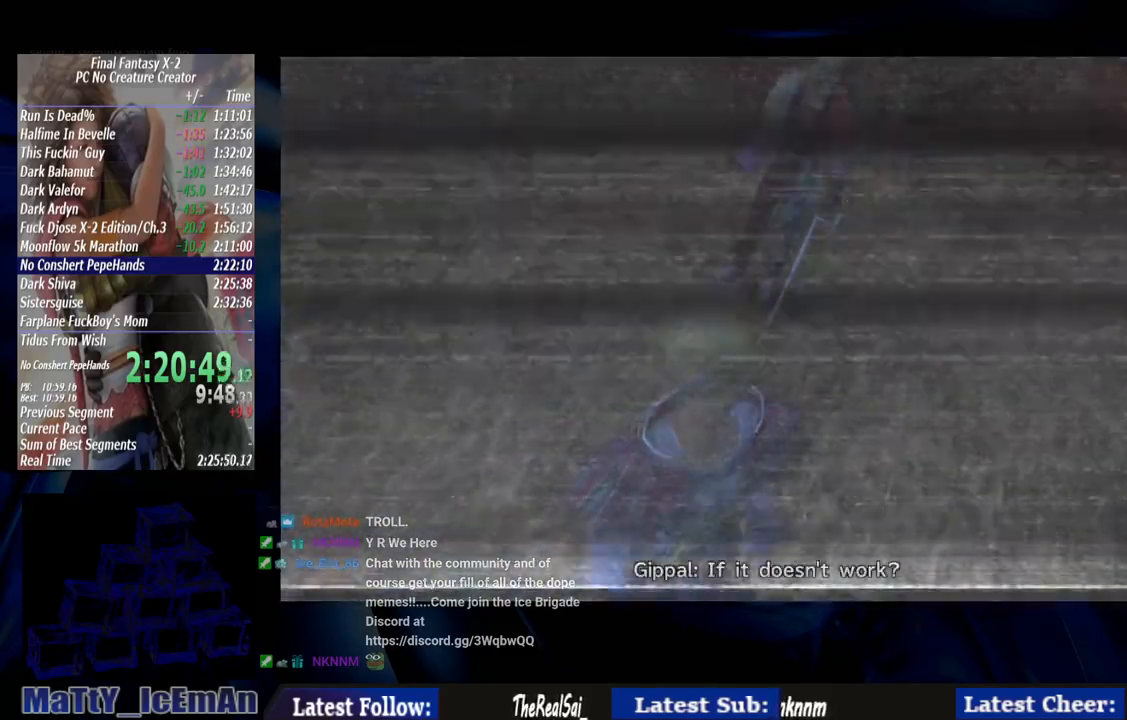
{"dt_ms": 500, "buttons": ["CROSS", "R1"], "left_stick": "center", "right_stick": "center"}
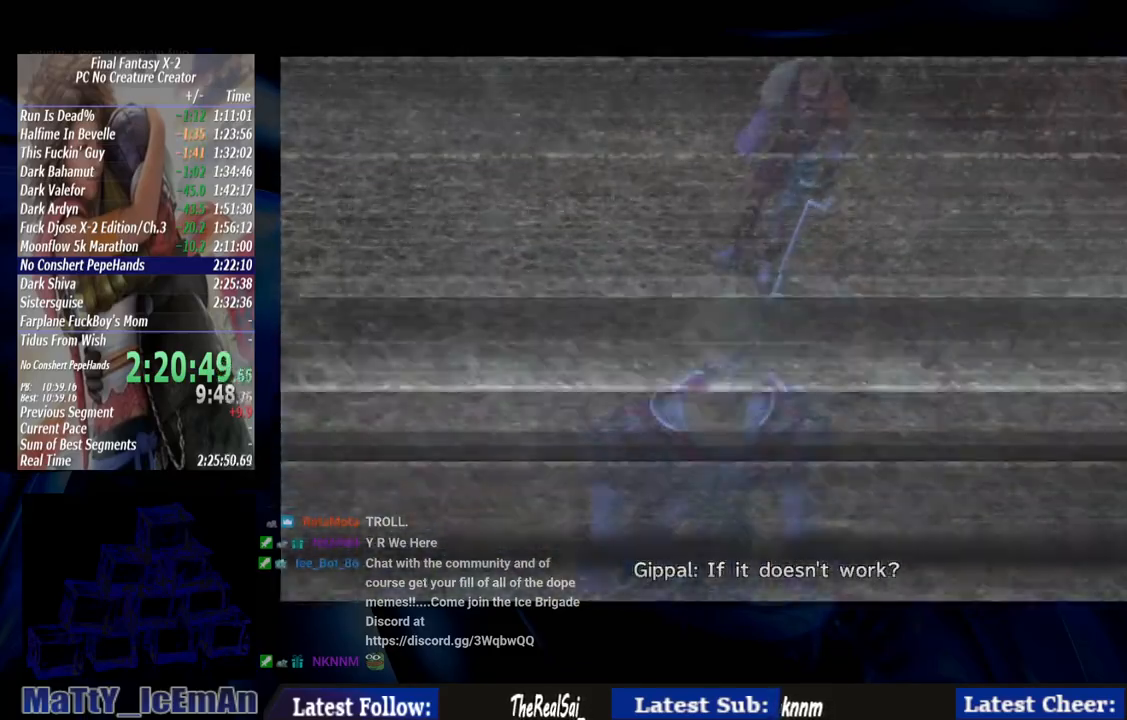
{"dt_ms": 500, "buttons": [], "left_stick": "center", "right_stick": "center", "events": [[33, "CROSS", "up"], [33, "R1", "up"], [133, "CROSS", "down"], [167, "R1", "down"], [267, "CROSS", "up"], [267, "L1", "down"], [267, "R1", "up"], [333, "CROSS", "down"], [367, "R1", "down"], [383, "L1", "up"], [467, "CROSS", "up"], [467, "R1", "up"]]}
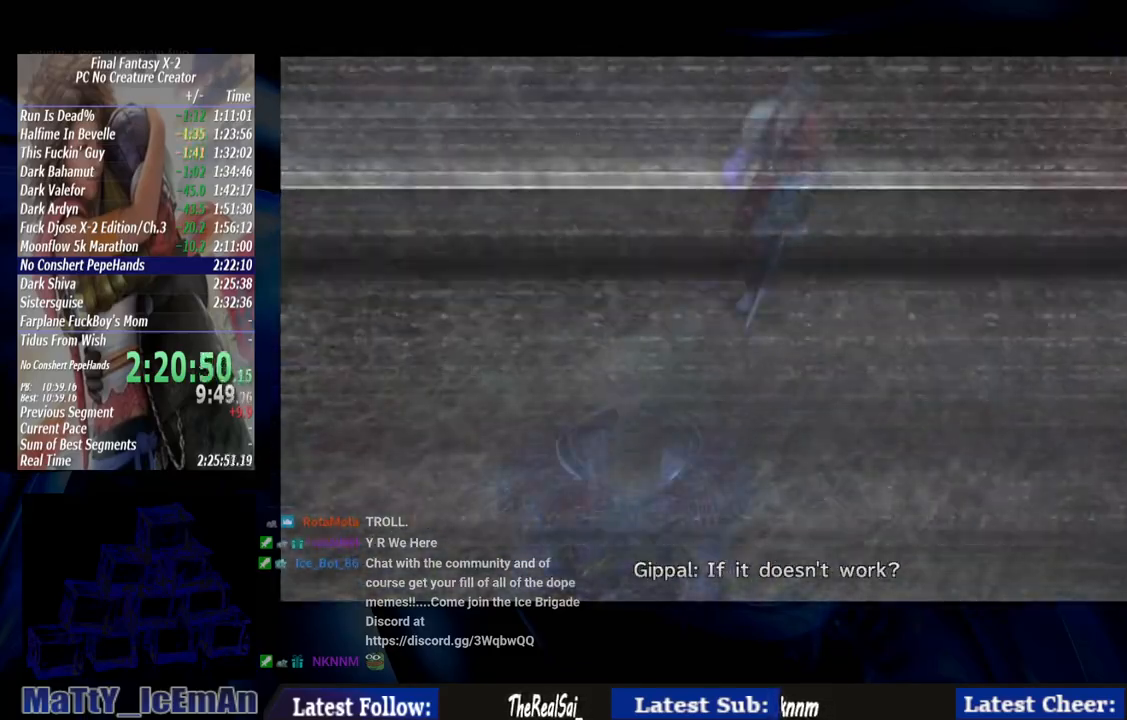
{"dt_ms": 500, "buttons": ["CROSS", "R1"], "left_stick": "center", "right_stick": "center", "events": [[67, "CROSS", "down"], [100, "R1", "down"], [200, "CROSS", "up"], [200, "R1", "up"], [267, "CROSS", "down"], [283, "R1", "down"], [400, "CROSS", "up"], [400, "R1", "up"], [500, "CROSS", "down"], [500, "R1", "down"]]}
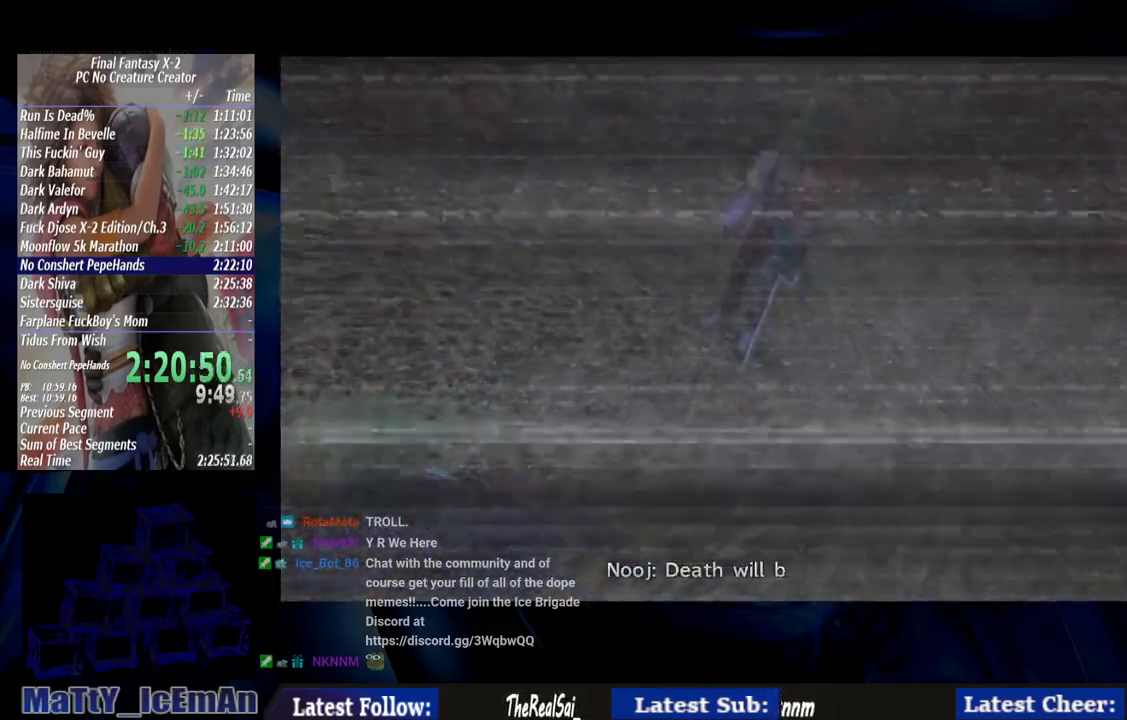
{"dt_ms": 500, "buttons": ["CROSS", "R1"], "left_stick": "center", "right_stick": "center", "events": [[133, "CROSS", "up"], [133, "R1", "up"], [200, "CROSS", "down"], [217, "R1", "down"], [333, "CROSS", "up"], [333, "R1", "up"], [400, "CROSS", "down"], [433, "R1", "down"]]}
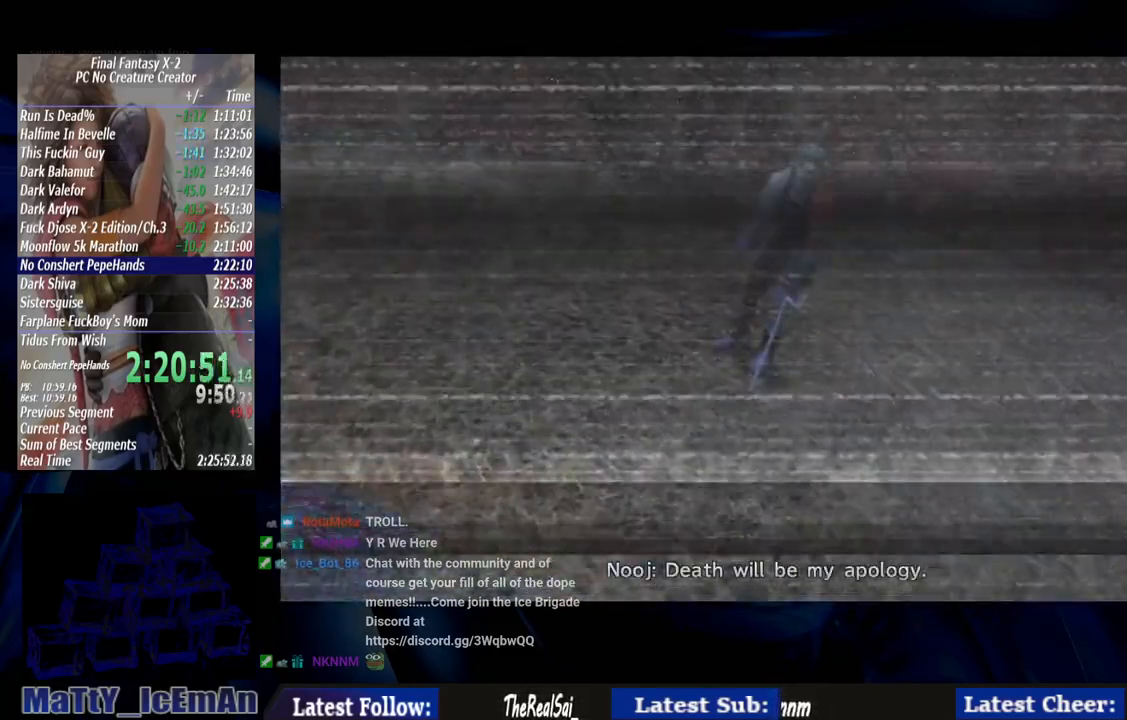
{"dt_ms": 500, "buttons": [], "left_stick": "center", "right_stick": "center", "events": [[33, "R1", "up"], [50, "CROSS", "up"], [50, "L1", "down"], [133, "CROSS", "down"], [133, "L1", "up"], [133, "R1", "down"], [267, "CROSS", "up"], [267, "R1", "up"], [283, "L1", "down"], [367, "CROSS", "down"], [383, "L1", "up"], [383, "R1", "down"], [500, "CROSS", "up"], [500, "R1", "up"]]}
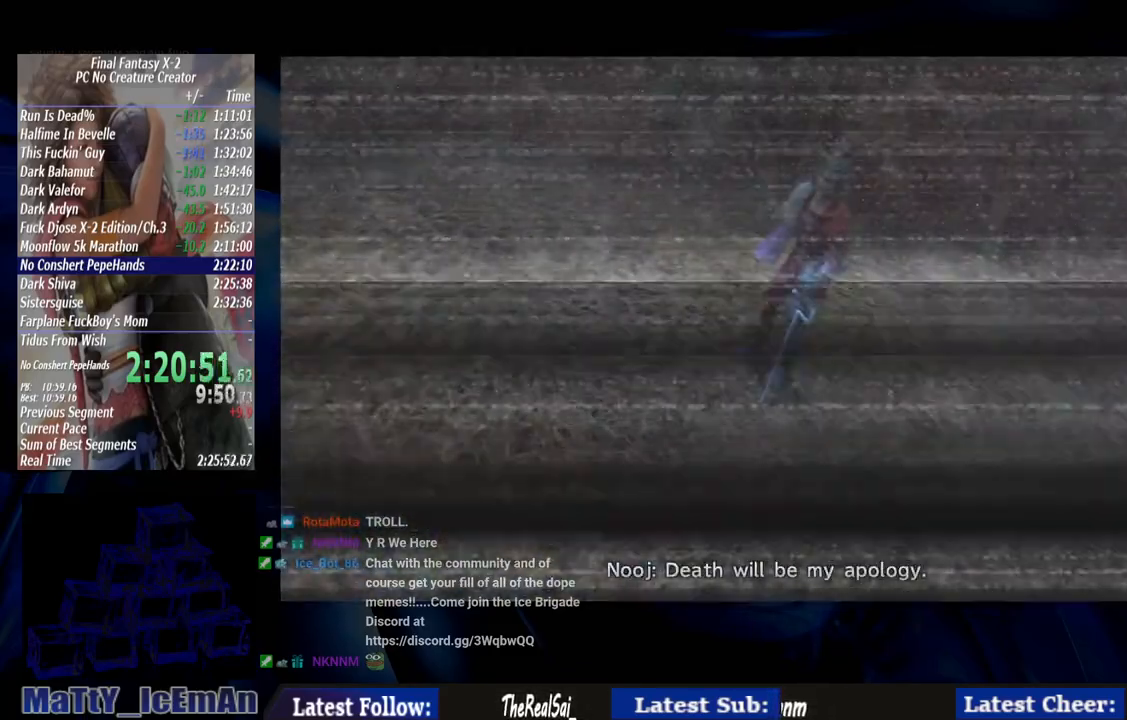
{"dt_ms": 1000, "buttons": ["CROSS", "R1"], "left_stick": "center", "right_stick": "center"}
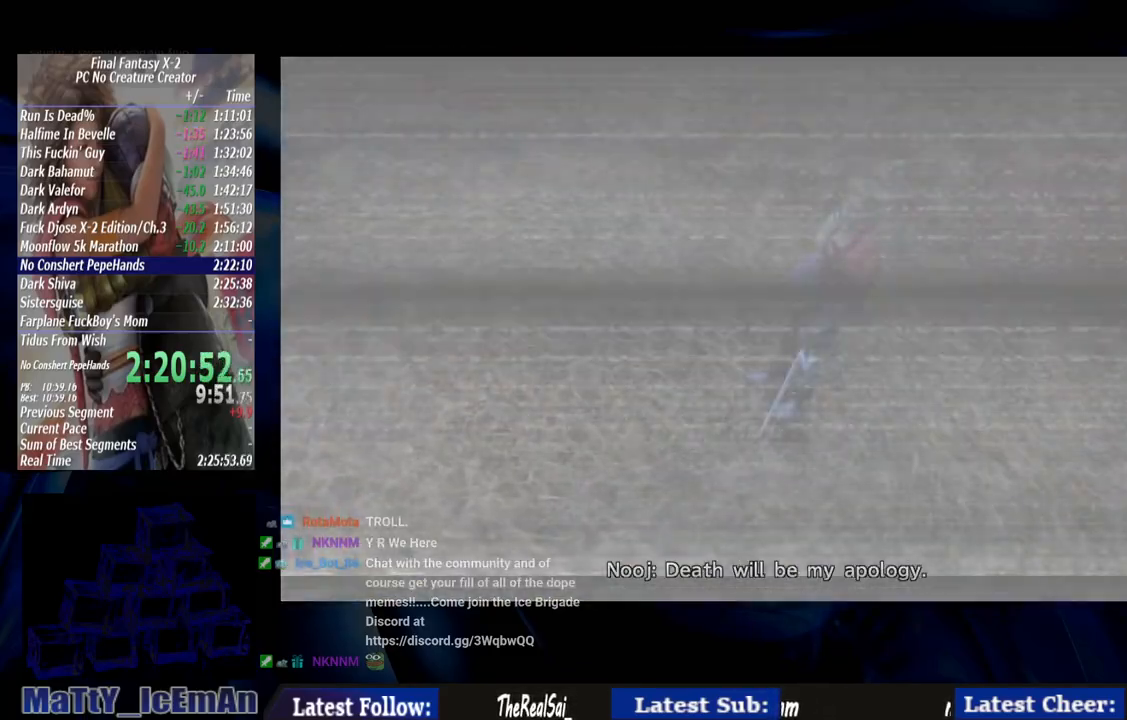
{"dt_ms": 500, "buttons": ["CROSS", "R1"], "left_stick": "center", "right_stick": "center"}
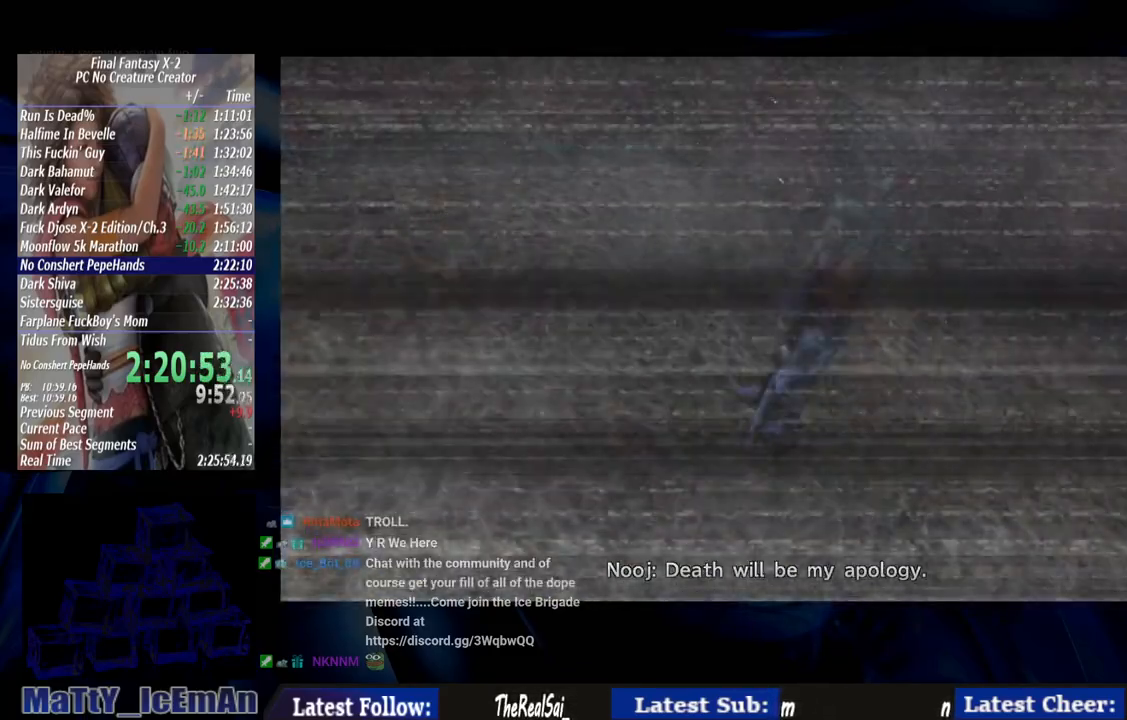
{"dt_ms": 500, "buttons": [], "left_stick": "center", "right_stick": "center", "events": [[67, "CROSS", "up"], [67, "R1", "up"], [133, "CROSS", "down"], [167, "R1", "down"], [267, "R1", "up"], [300, "CROSS", "up"], [350, "CROSS", "down"], [400, "R1", "down"], [500, "CROSS", "up"], [500, "R1", "up"]]}